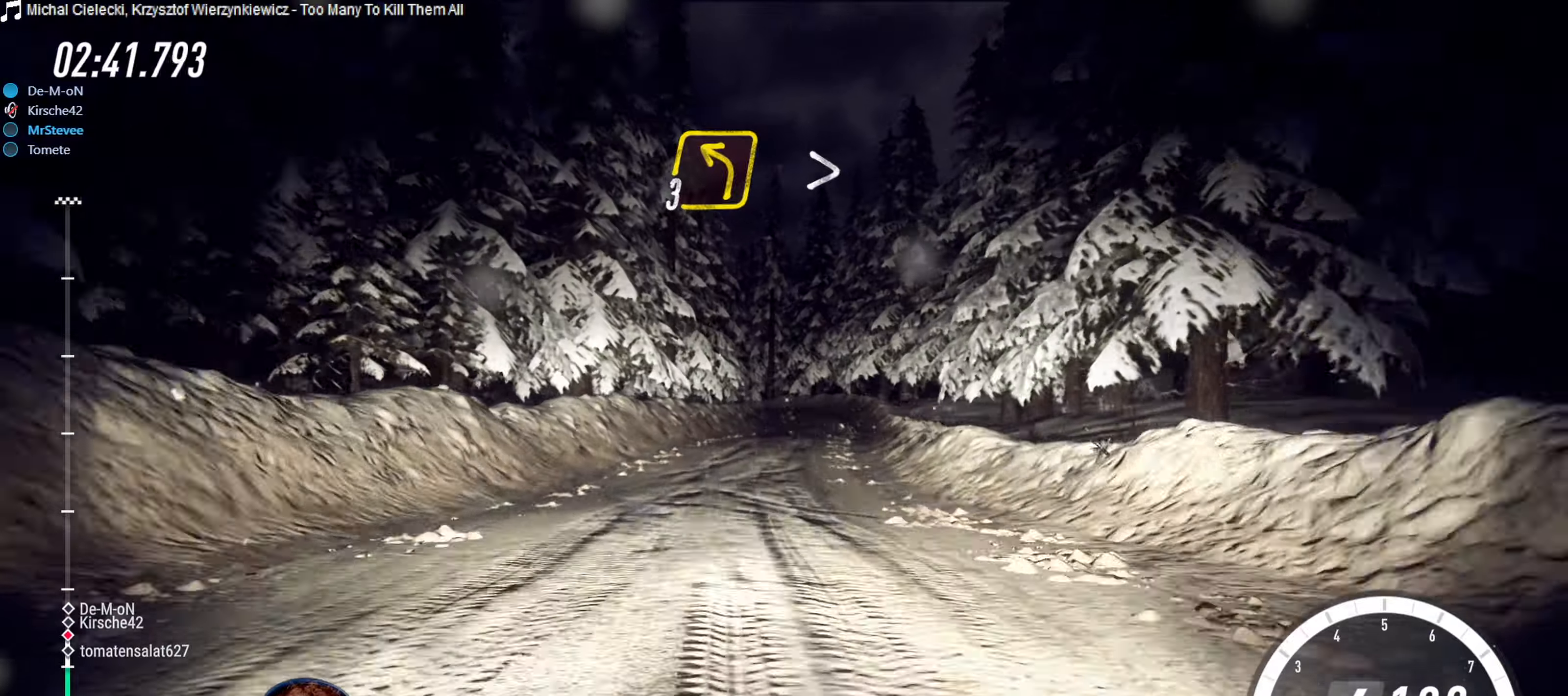
Gameplay with a controller (Xbox layout); each line is a JSON object with the inputs held at the frame after it. "events" lists button and stick changes between this image and that frame as [ms after this image, input, new state], when the widget could be followed in between. Not read: L3 R3.
{"buttons": ["R2"], "left_stick": "center", "right_stick": "center", "events": [[217, "left_stick", "right"], [450, "left_stick", "center"]]}
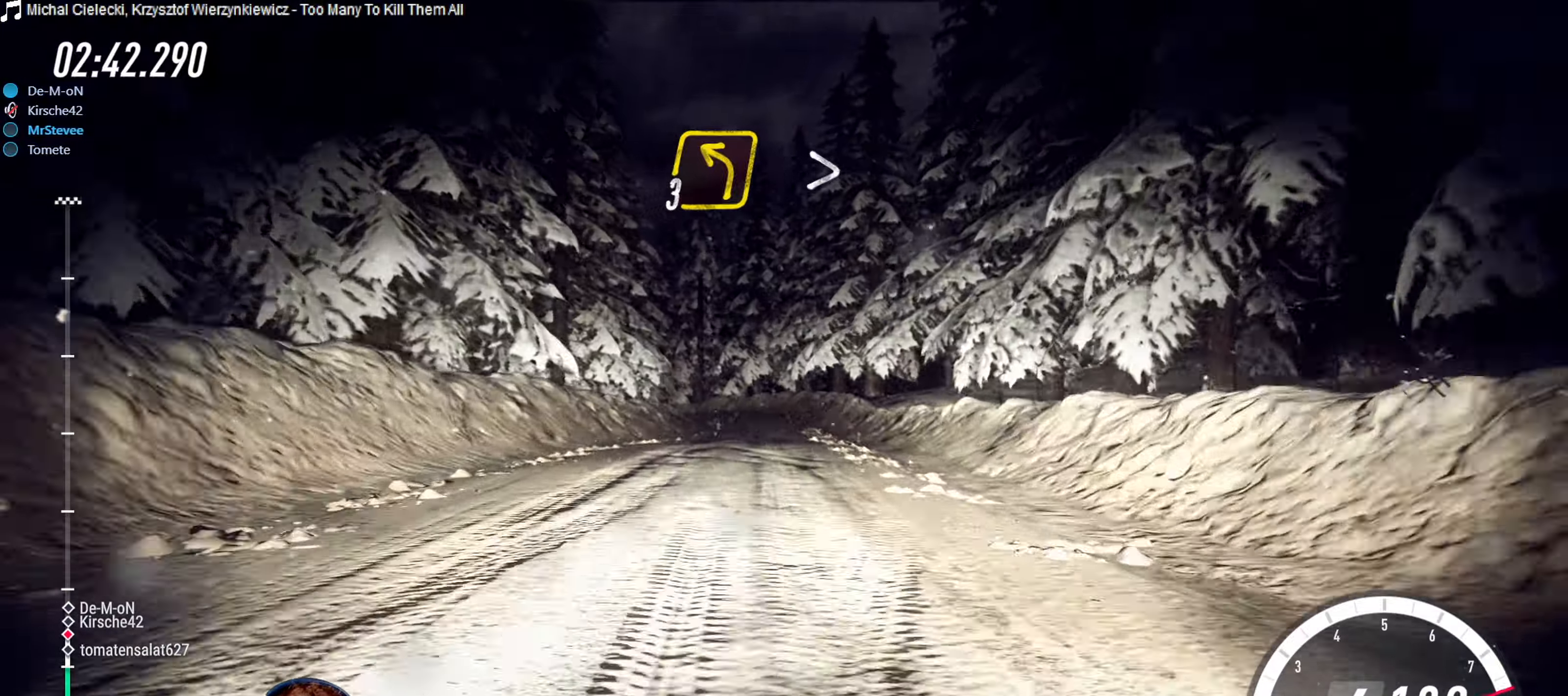
{"buttons": ["R2"], "left_stick": "center", "right_stick": "center", "events": [[84, "left_stick", "down-left"], [317, "left_stick", "center"]]}
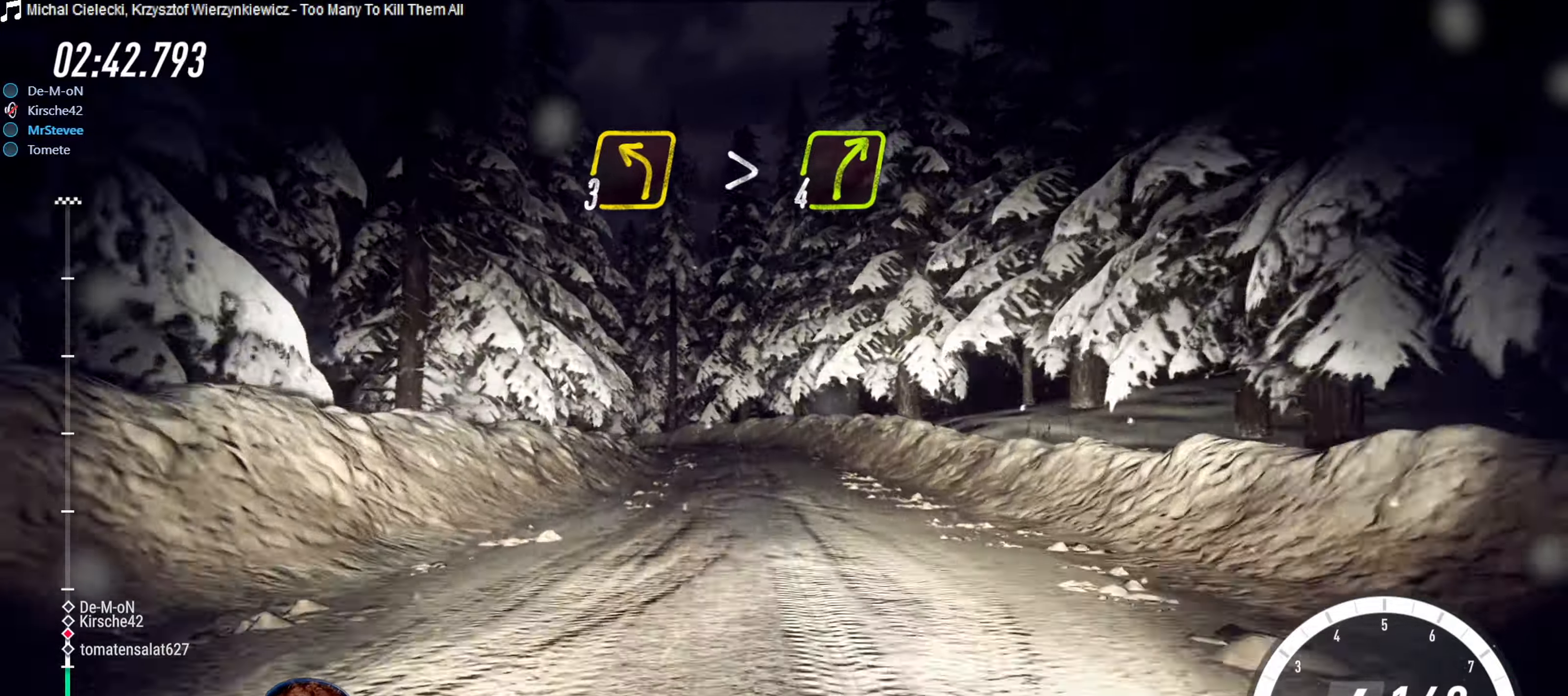
{"buttons": ["L2"], "left_stick": "left", "right_stick": "center", "events": [[284, "R2", "up"], [367, "left_stick", "left"], [434, "L2", "down"]]}
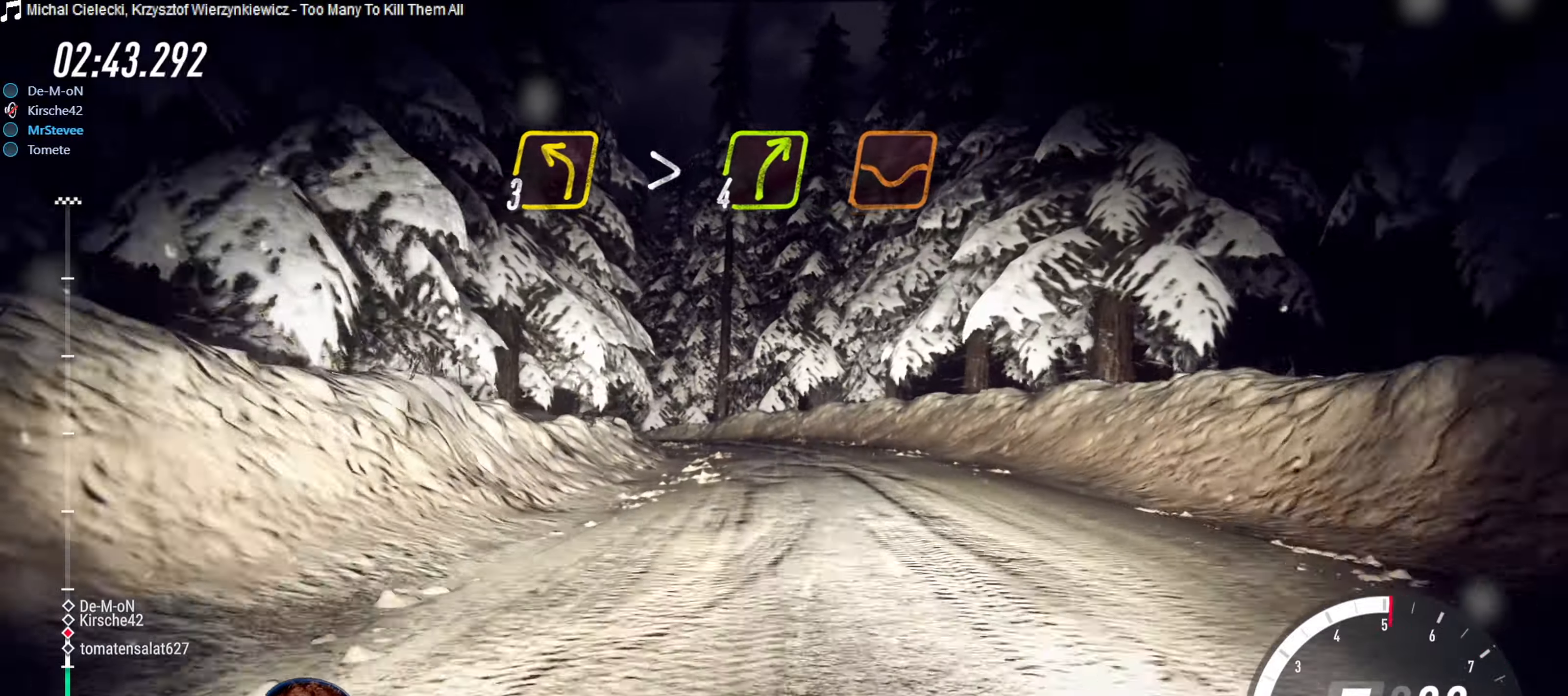
{"buttons": [], "left_stick": "down-left", "right_stick": "center", "events": [[150, "L2", "up"], [200, "left_stick", "down-left"]]}
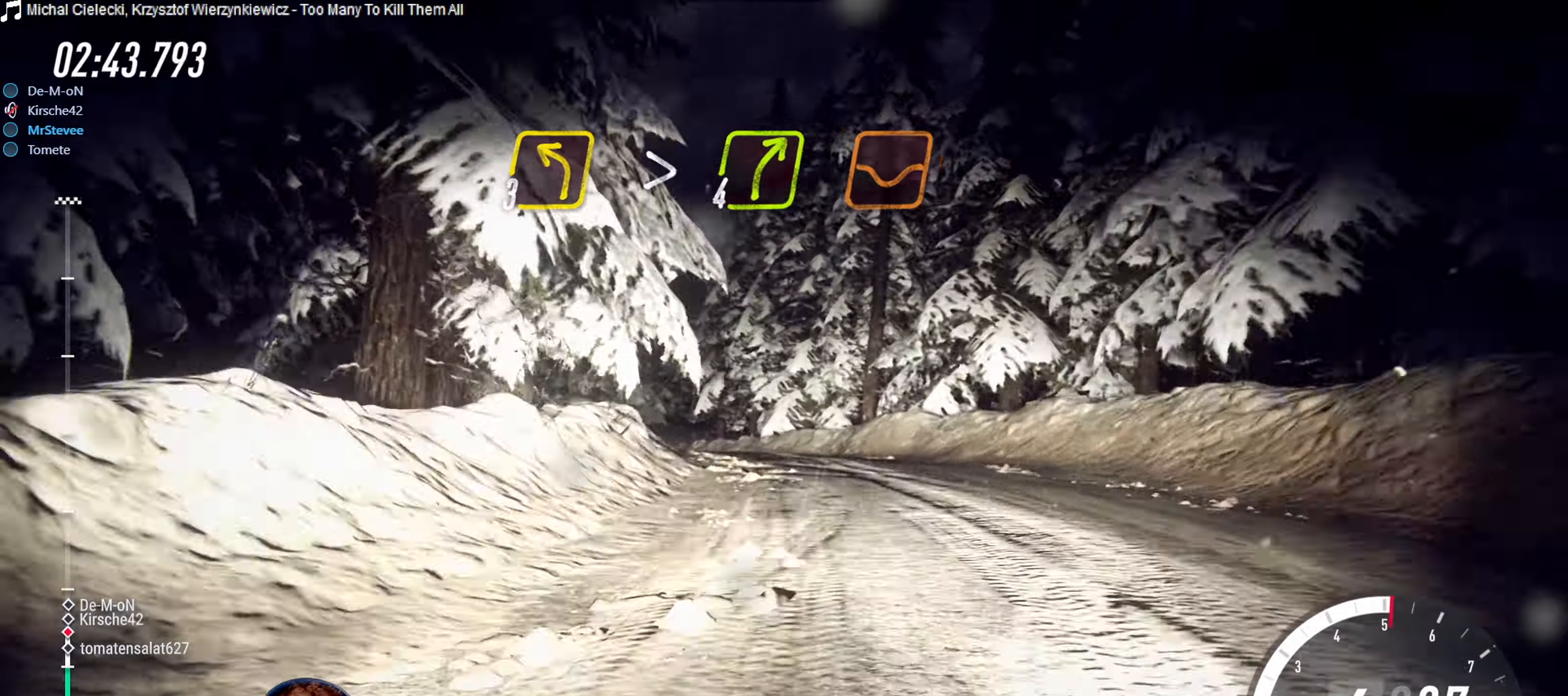
{"buttons": [], "left_stick": "center", "right_stick": "center", "events": [[100, "L2", "down"], [184, "L2", "up"], [217, "left_stick", "center"], [317, "left_stick", "right"], [500, "left_stick", "center"]]}
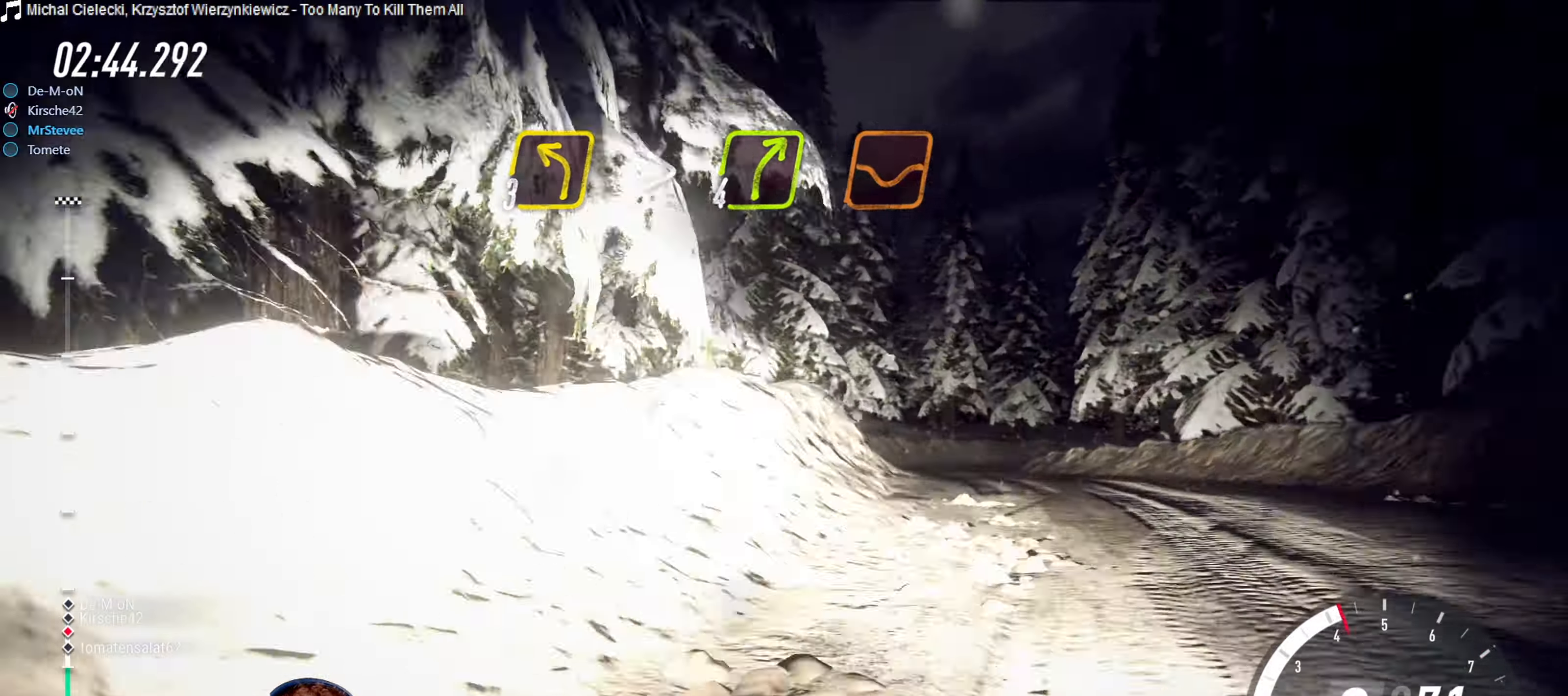
{"buttons": [], "left_stick": "right", "right_stick": "center", "events": [[184, "left_stick", "right"]]}
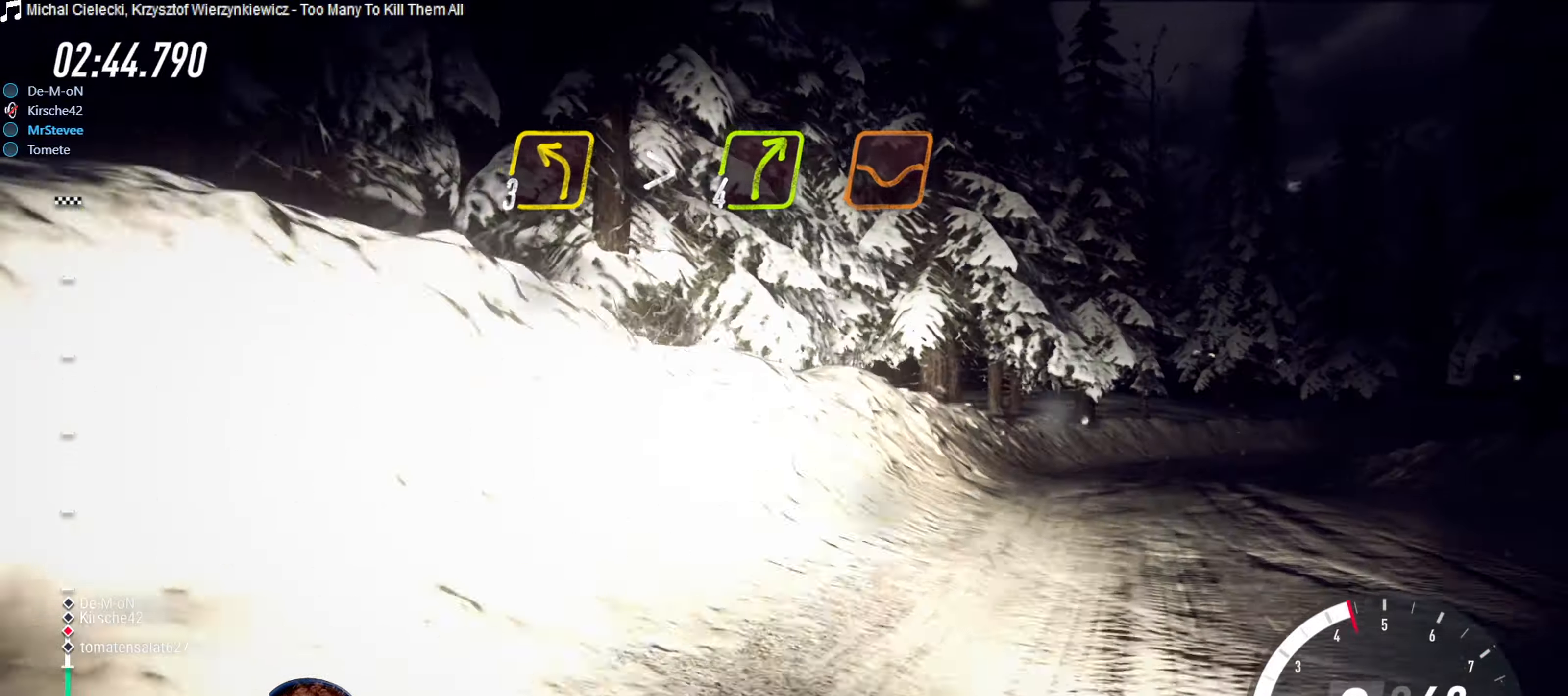
{"buttons": [], "left_stick": "right", "right_stick": "center", "events": [[134, "R2", "down"], [167, "left_stick", "center"], [267, "left_stick", "right"], [384, "R2", "up"], [450, "left_stick", "center"], [500, "left_stick", "right"]]}
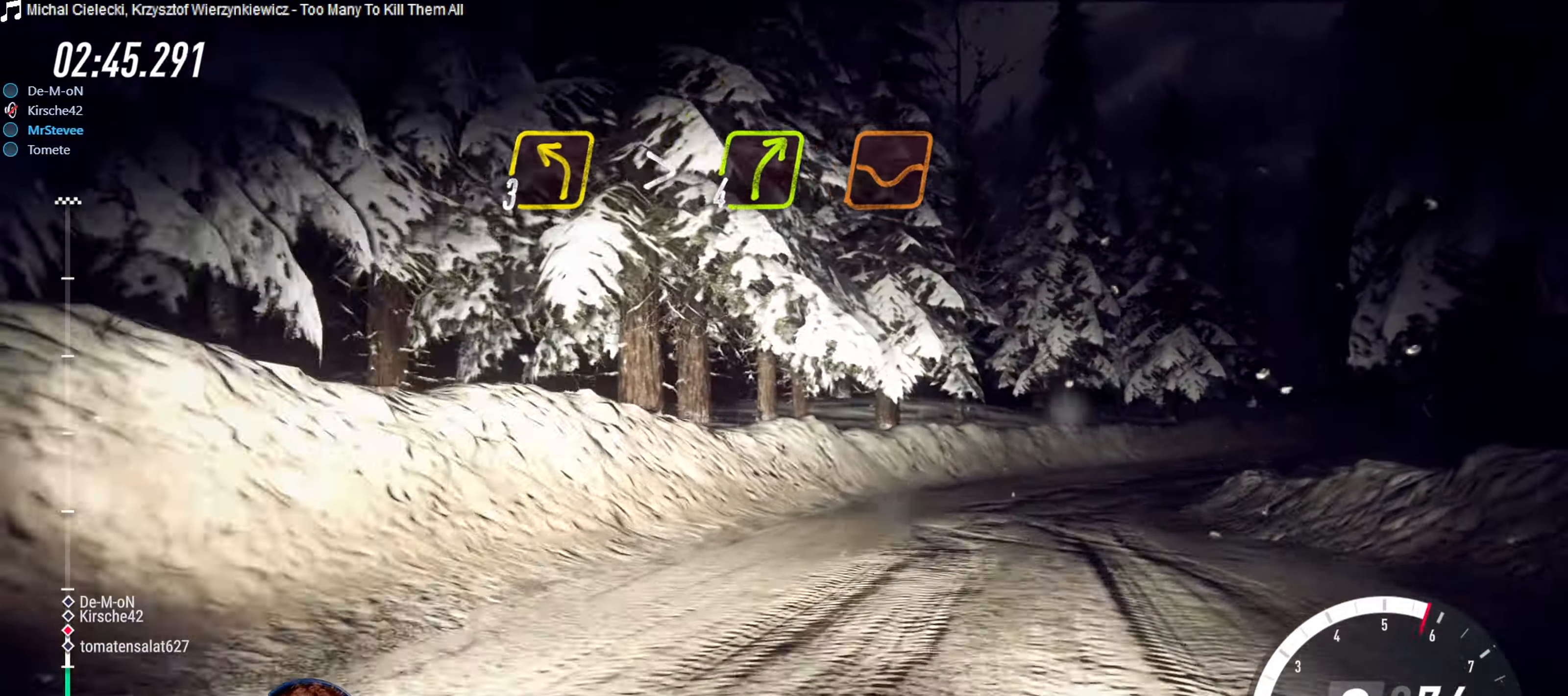
{"buttons": ["R2"], "left_stick": "center", "right_stick": "center", "events": [[50, "L2", "down"], [117, "L2", "up"], [250, "left_stick", "center"], [500, "R2", "down"]]}
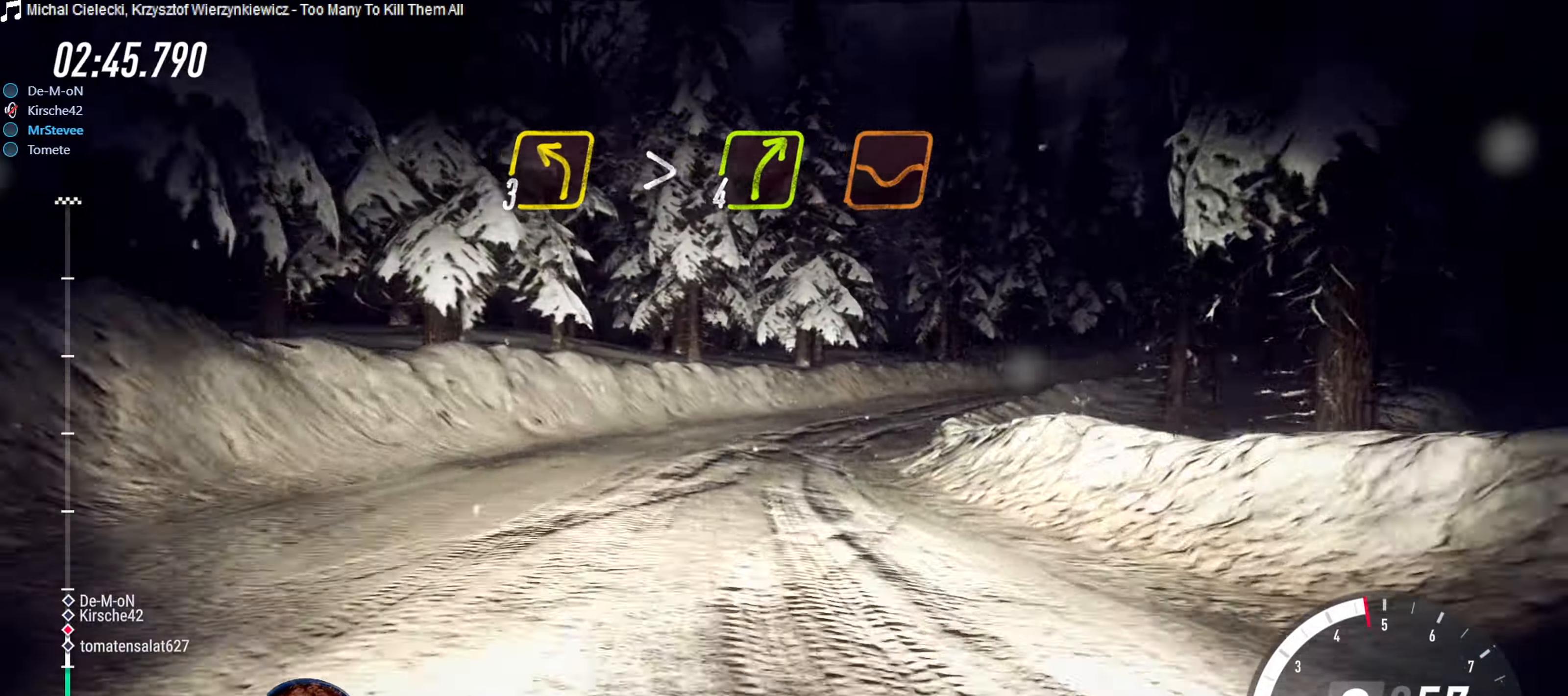
{"buttons": [], "left_stick": "right", "right_stick": "center", "events": [[100, "left_stick", "right"], [217, "left_stick", "center"], [267, "left_stick", "right"], [384, "R2", "up"]]}
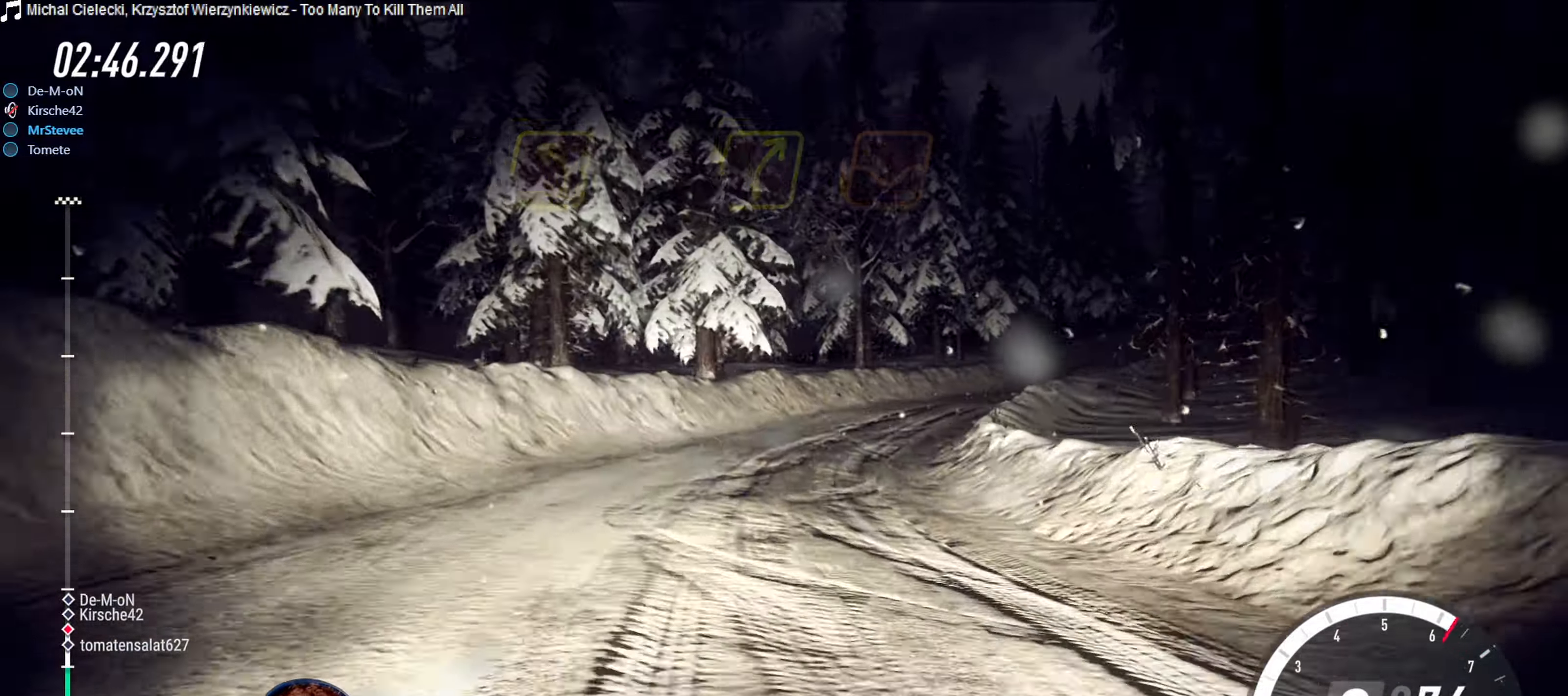
{"buttons": ["R2"], "left_stick": "center", "right_stick": "center", "events": [[167, "R2", "down"], [300, "left_stick", "center"]]}
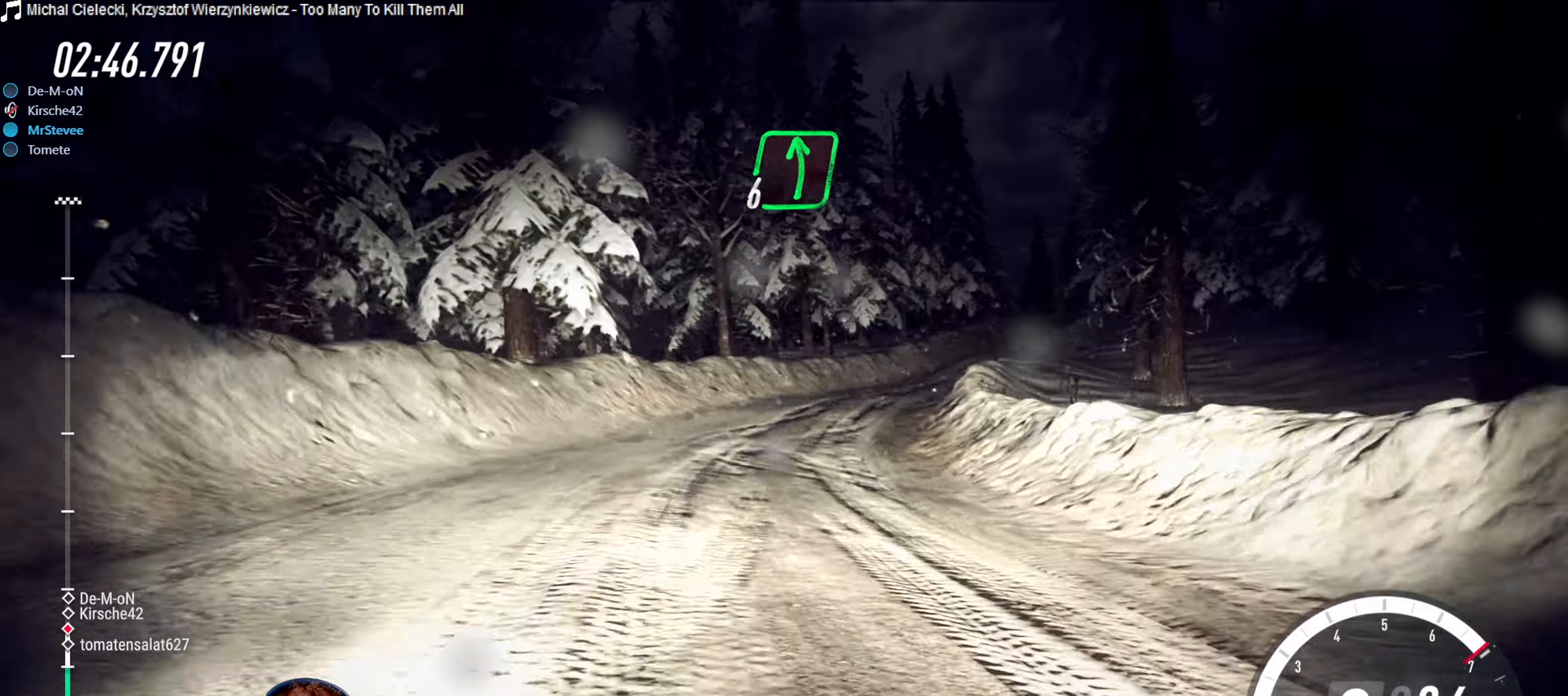
{"buttons": ["R2"], "left_stick": "right", "right_stick": "center", "events": [[33, "left_stick", "right"], [300, "left_stick", "center"], [500, "left_stick", "right"]]}
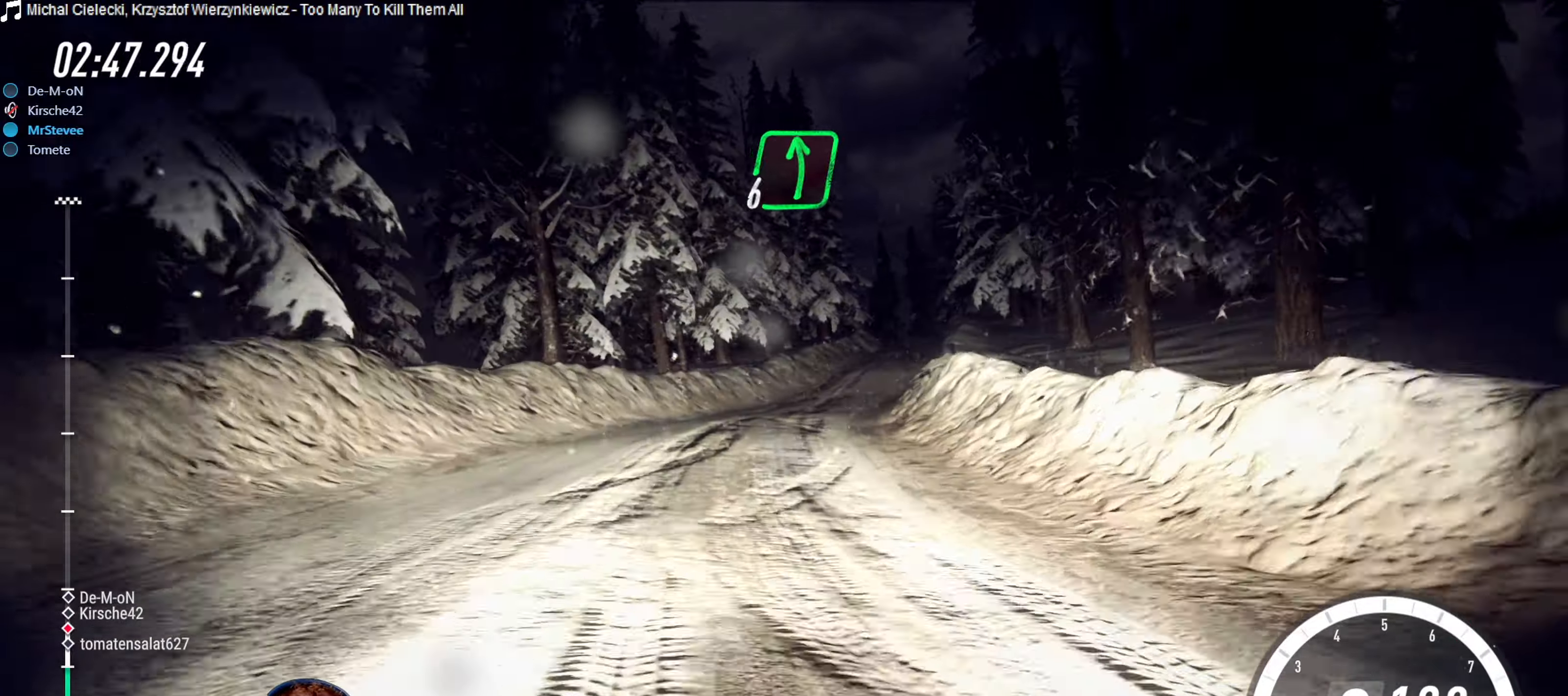
{"buttons": ["R2"], "left_stick": "right", "right_stick": "center", "events": [[283, "left_stick", "center"], [400, "left_stick", "right"]]}
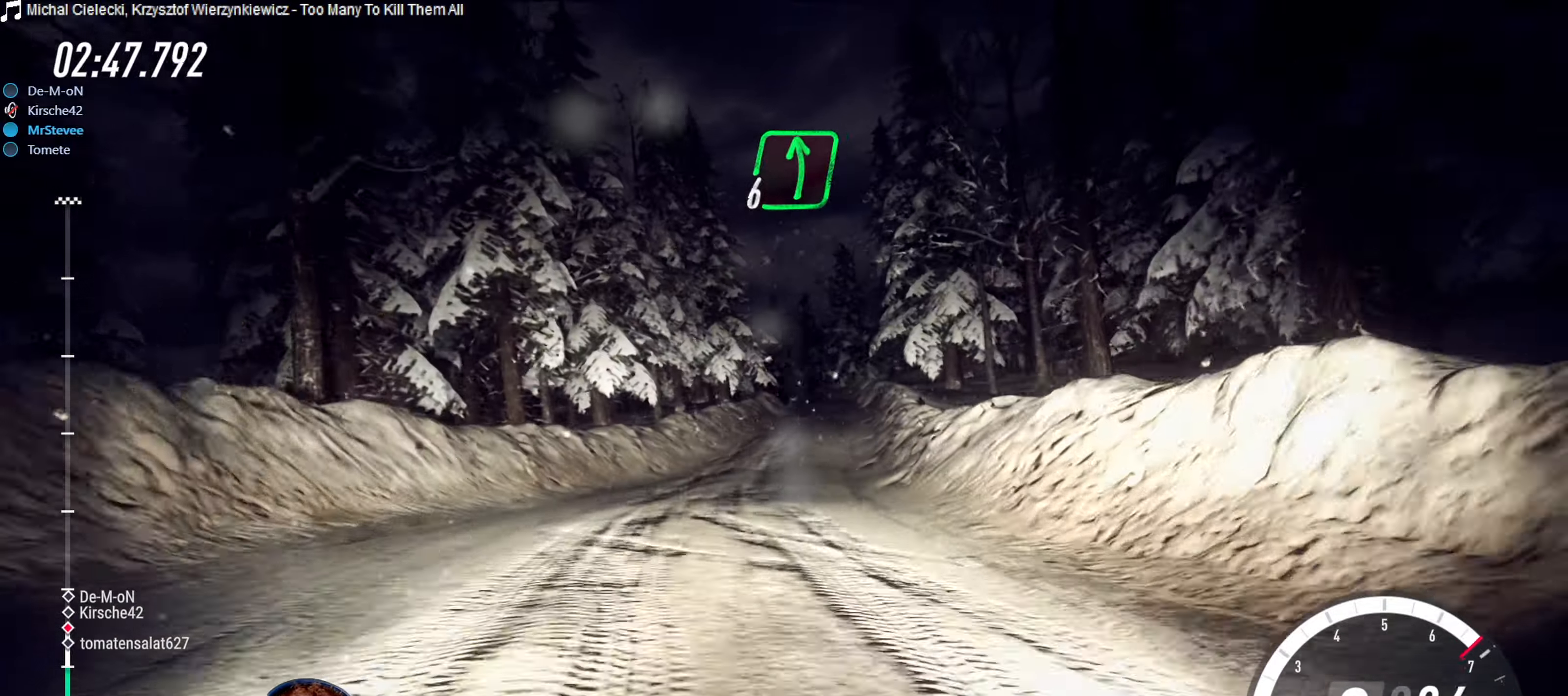
{"buttons": ["R2"], "left_stick": "down-left", "right_stick": "center", "events": [[166, "left_stick", "center"], [316, "left_stick", "down-left"]]}
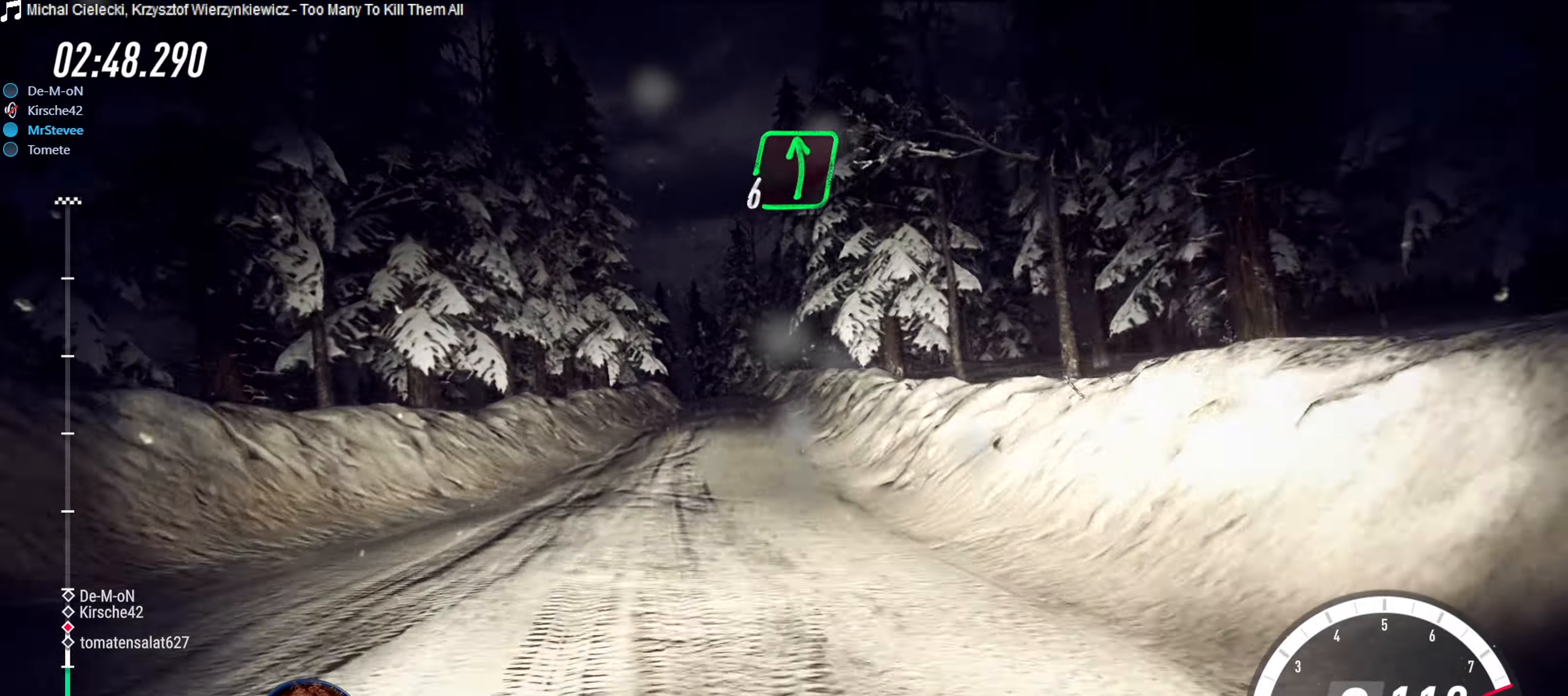
{"buttons": ["R2"], "left_stick": "center", "right_stick": "center", "events": [[50, "left_stick", "center"], [233, "left_stick", "right"], [433, "left_stick", "center"]]}
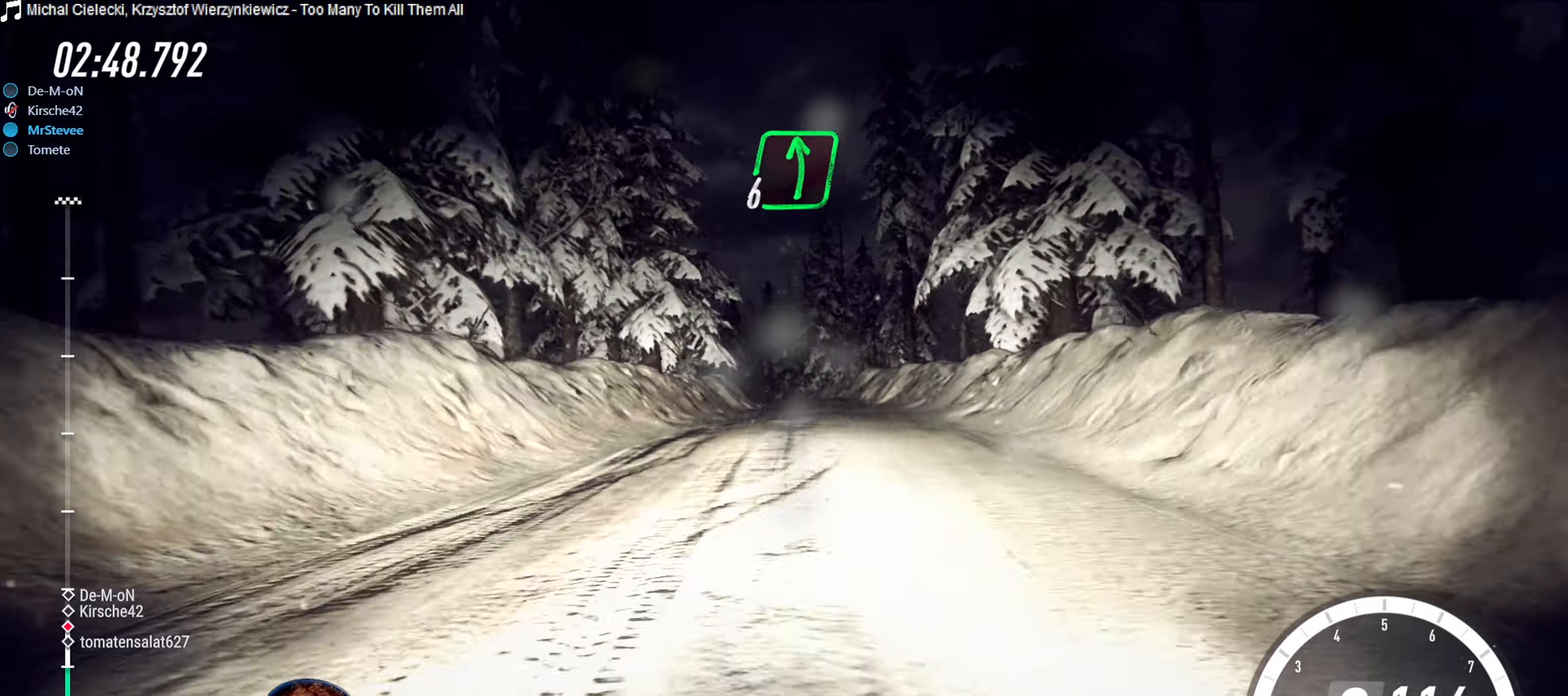
{"buttons": ["R2"], "left_stick": "center", "right_stick": "center", "events": [[350, "left_stick", "right"], [500, "left_stick", "center"]]}
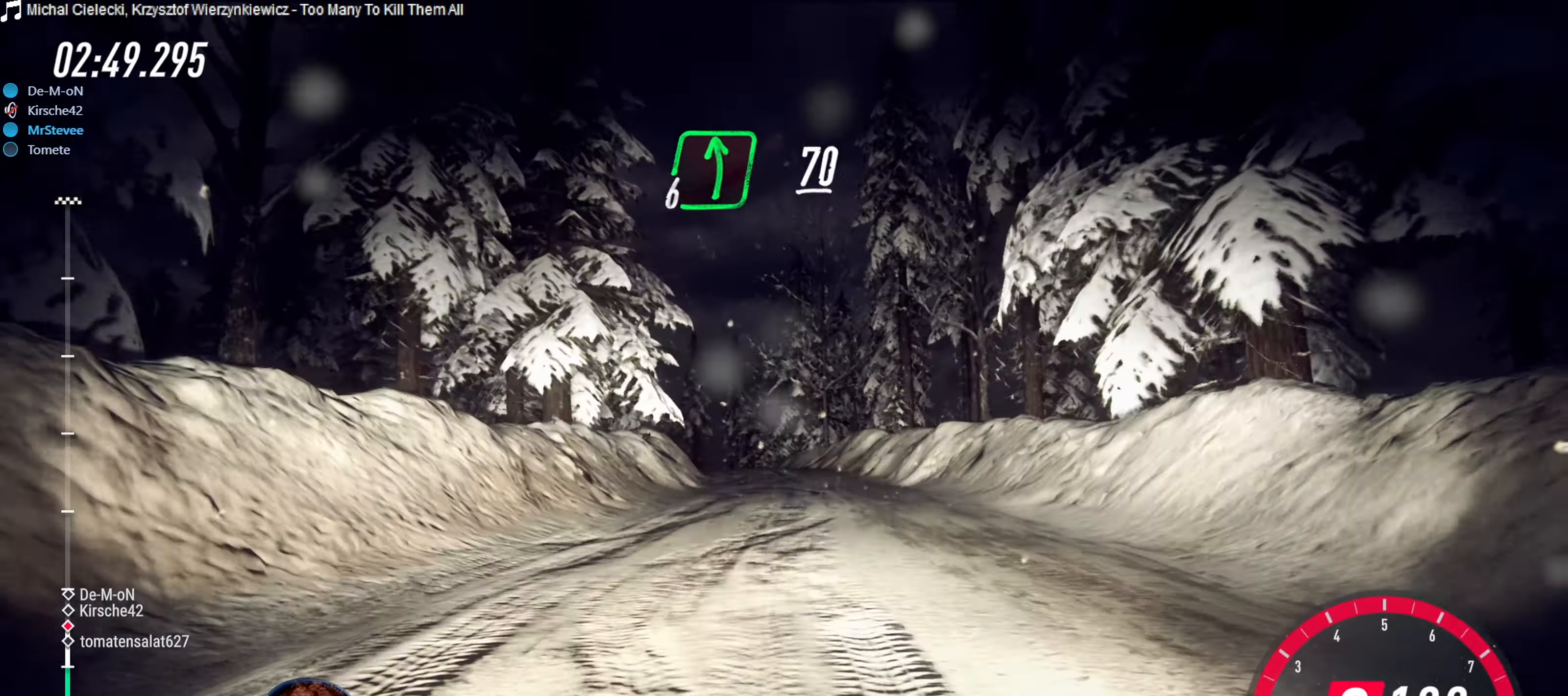
{"buttons": ["R2"], "left_stick": "center", "right_stick": "center", "events": [[166, "left_stick", "down-left"], [366, "left_stick", "center"]]}
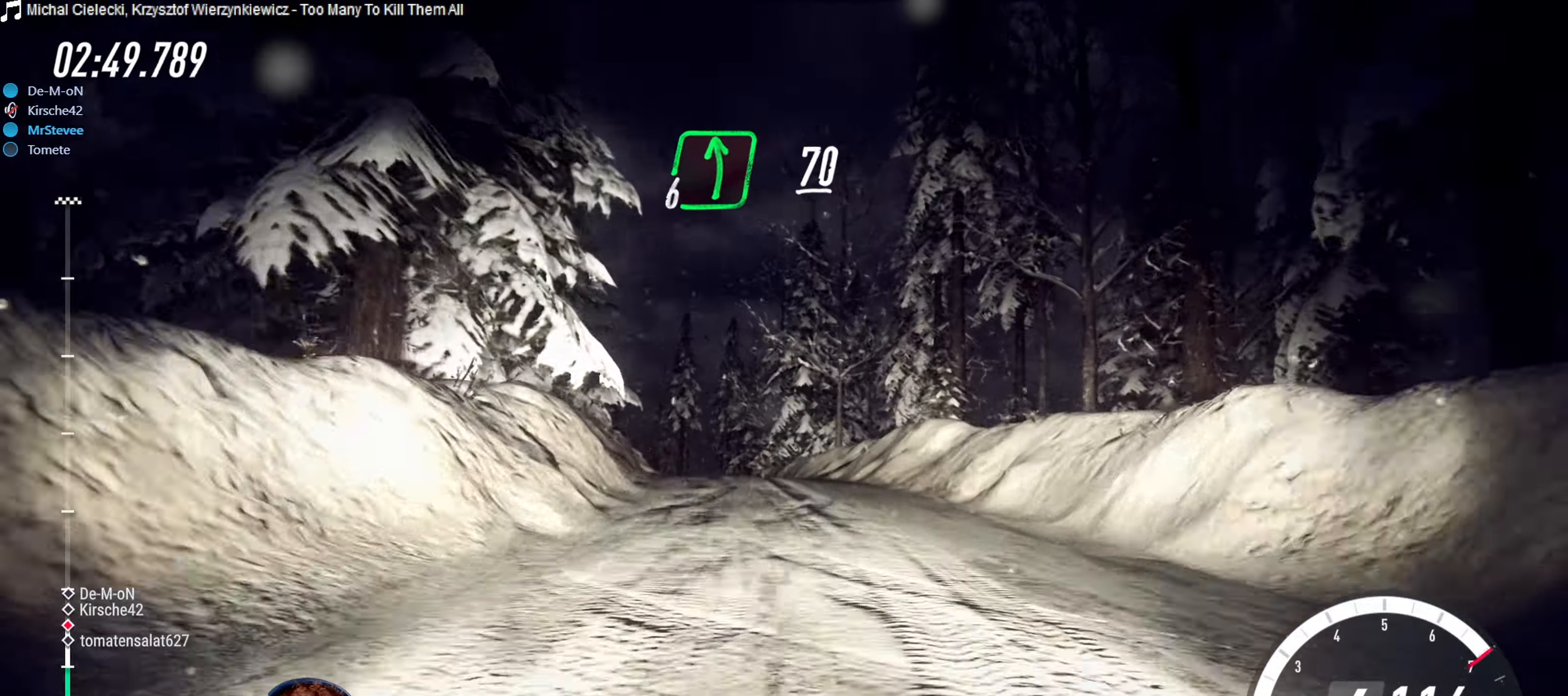
{"buttons": [], "left_stick": "down-left", "right_stick": "center", "events": [[16, "left_stick", "down-left"], [316, "left_stick", "center"], [466, "R2", "up"], [483, "left_stick", "down-left"]]}
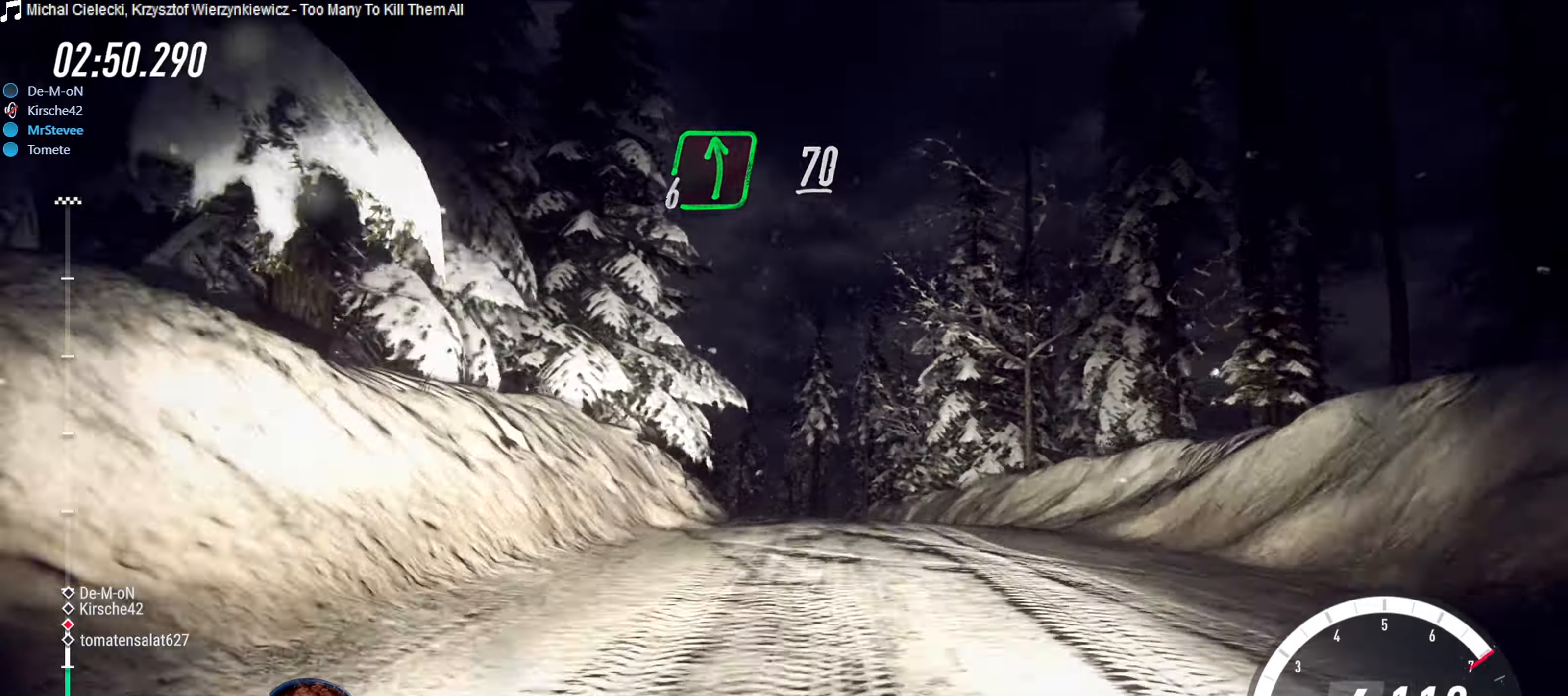
{"buttons": [], "left_stick": "center", "right_stick": "center", "events": [[116, "left_stick", "center"]]}
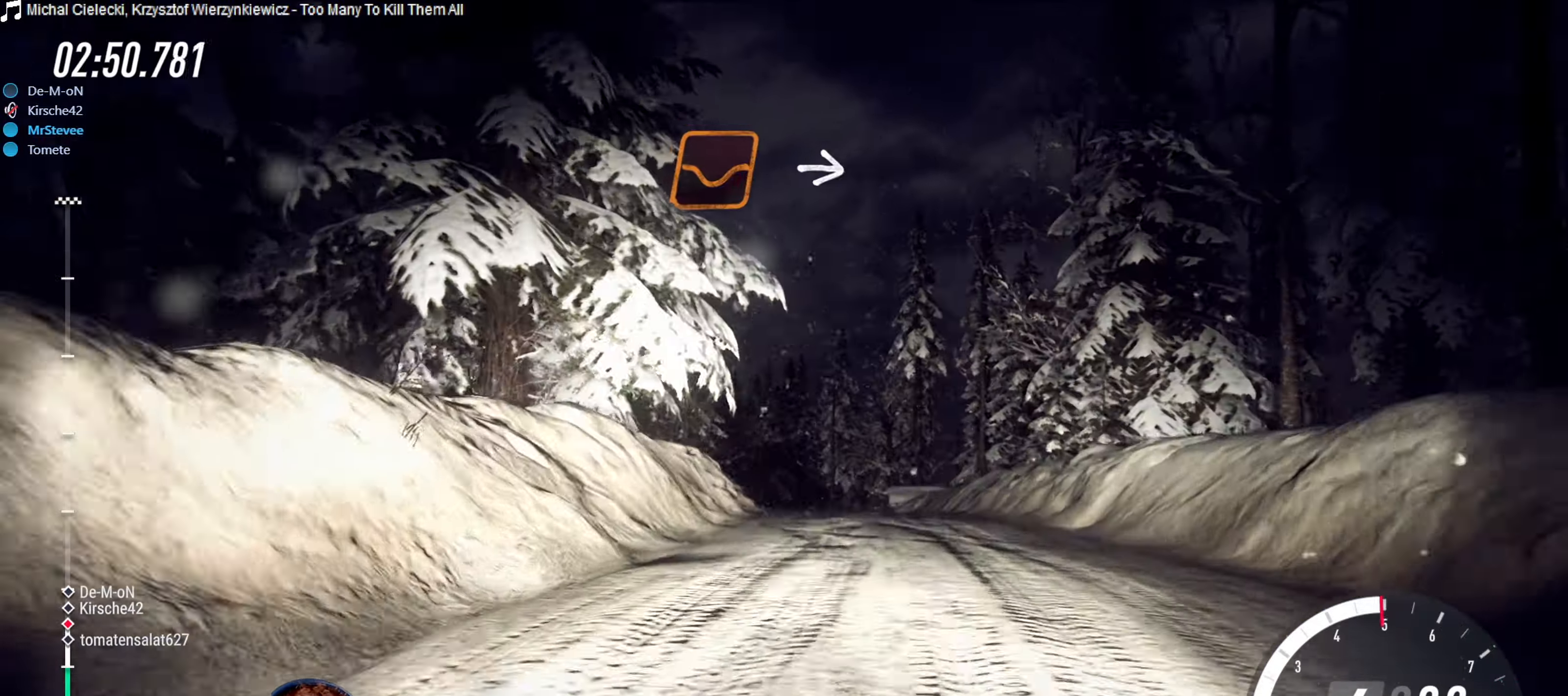
{"buttons": [], "left_stick": "down-left", "right_stick": "center", "events": [[66, "R2", "down"], [333, "left_stick", "down-left"], [483, "R2", "up"]]}
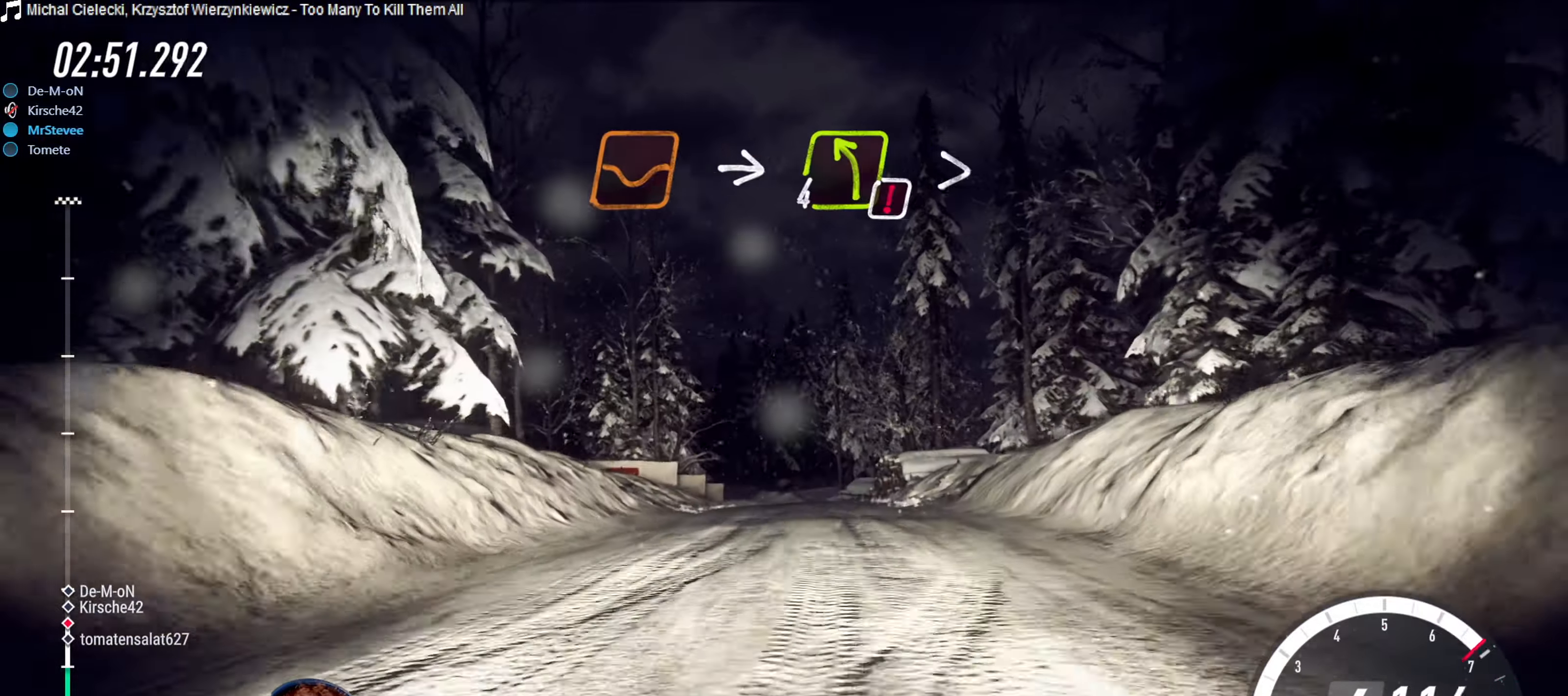
{"buttons": [], "left_stick": "center", "right_stick": "center", "events": [[50, "L2", "down"], [233, "L2", "up"], [250, "left_stick", "center"]]}
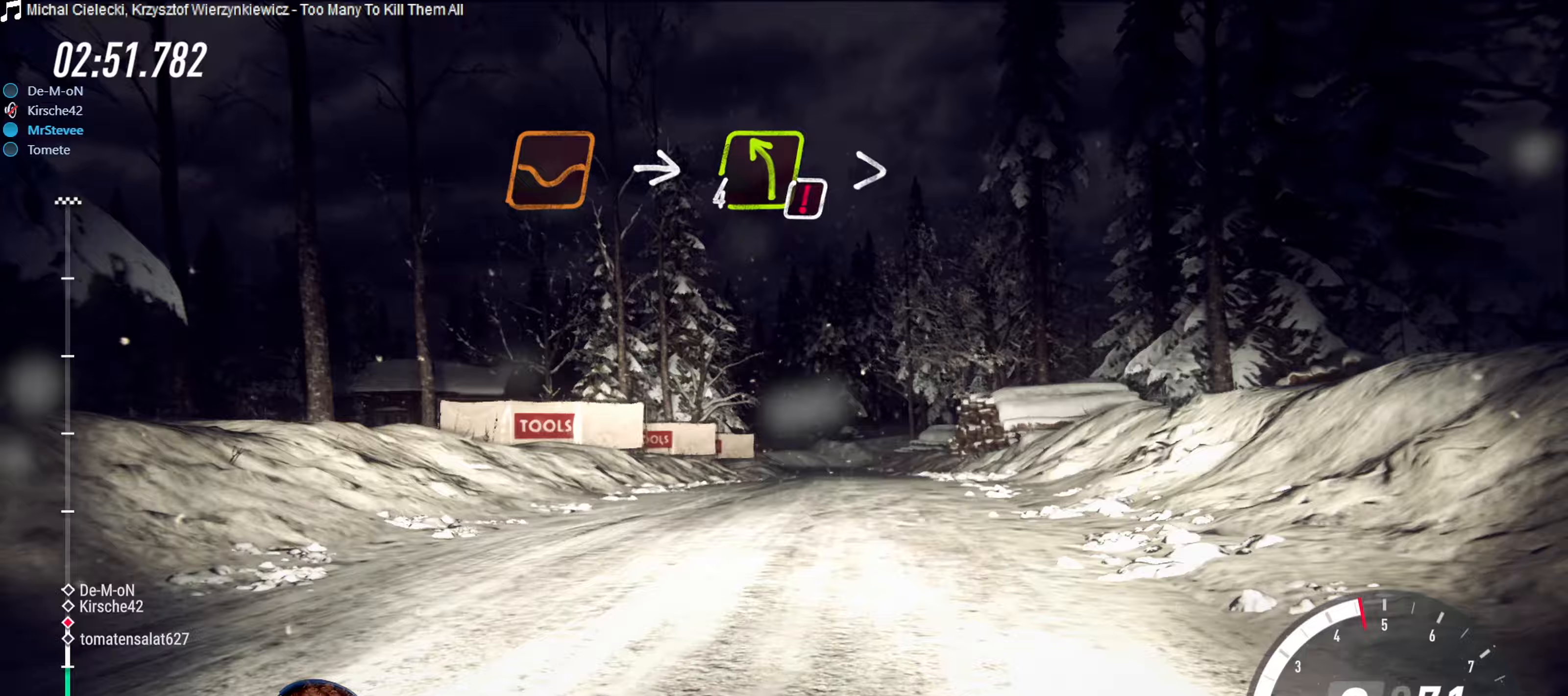
{"buttons": ["R2"], "left_stick": "right", "right_stick": "center", "events": [[183, "R2", "down"], [333, "left_stick", "right"]]}
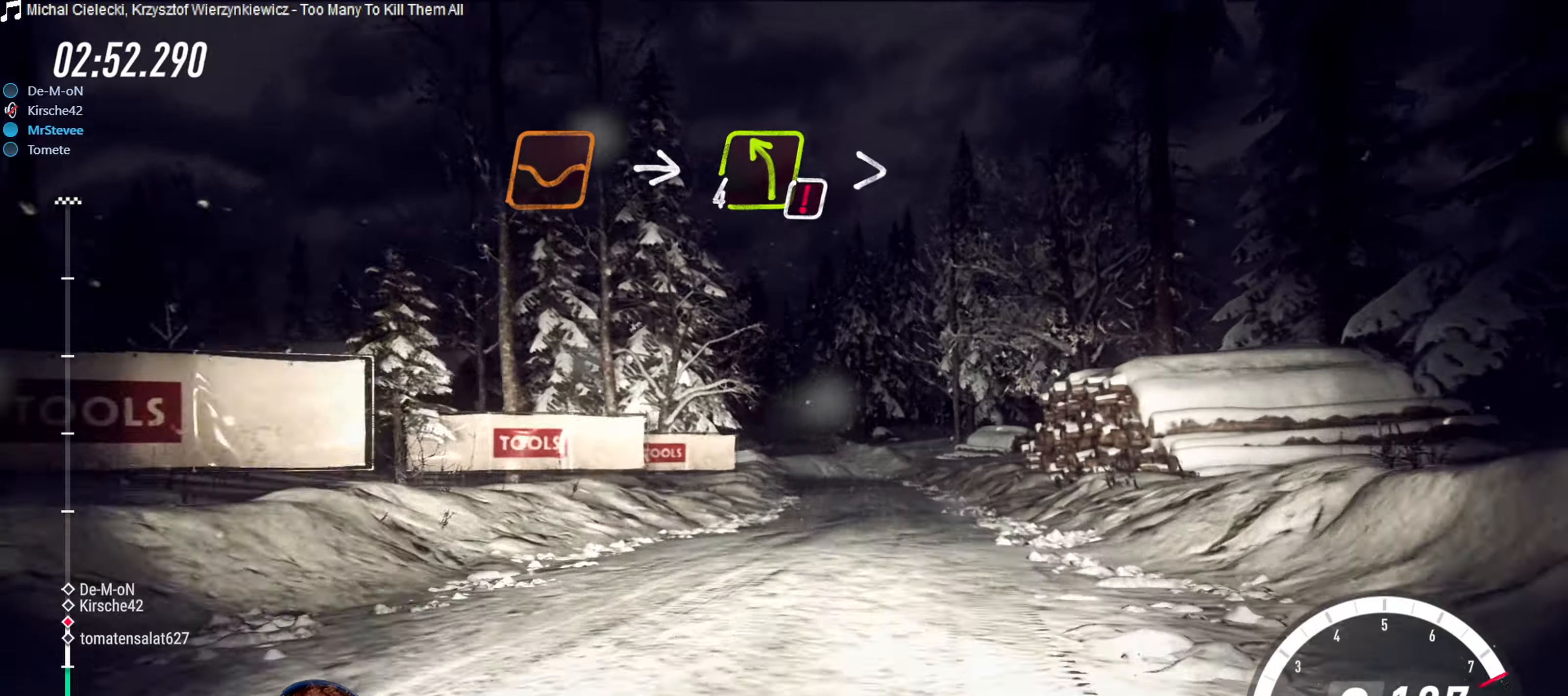
{"buttons": ["R2"], "left_stick": "down-left", "right_stick": "center", "events": [[17, "left_stick", "center"], [150, "left_stick", "down-left"]]}
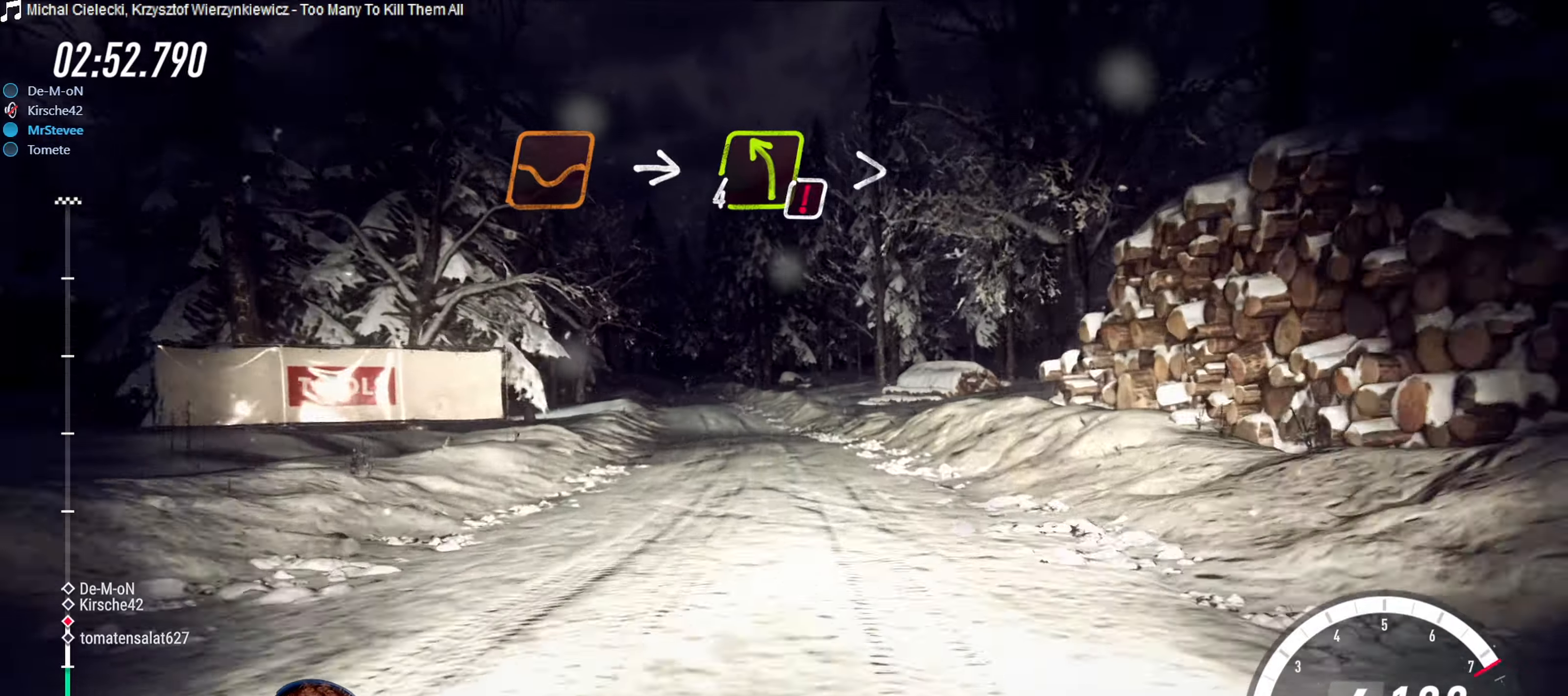
{"buttons": ["R2"], "left_stick": "center", "right_stick": "center", "events": [[33, "left_stick", "center"], [133, "left_stick", "down-left"], [233, "left_stick", "center"]]}
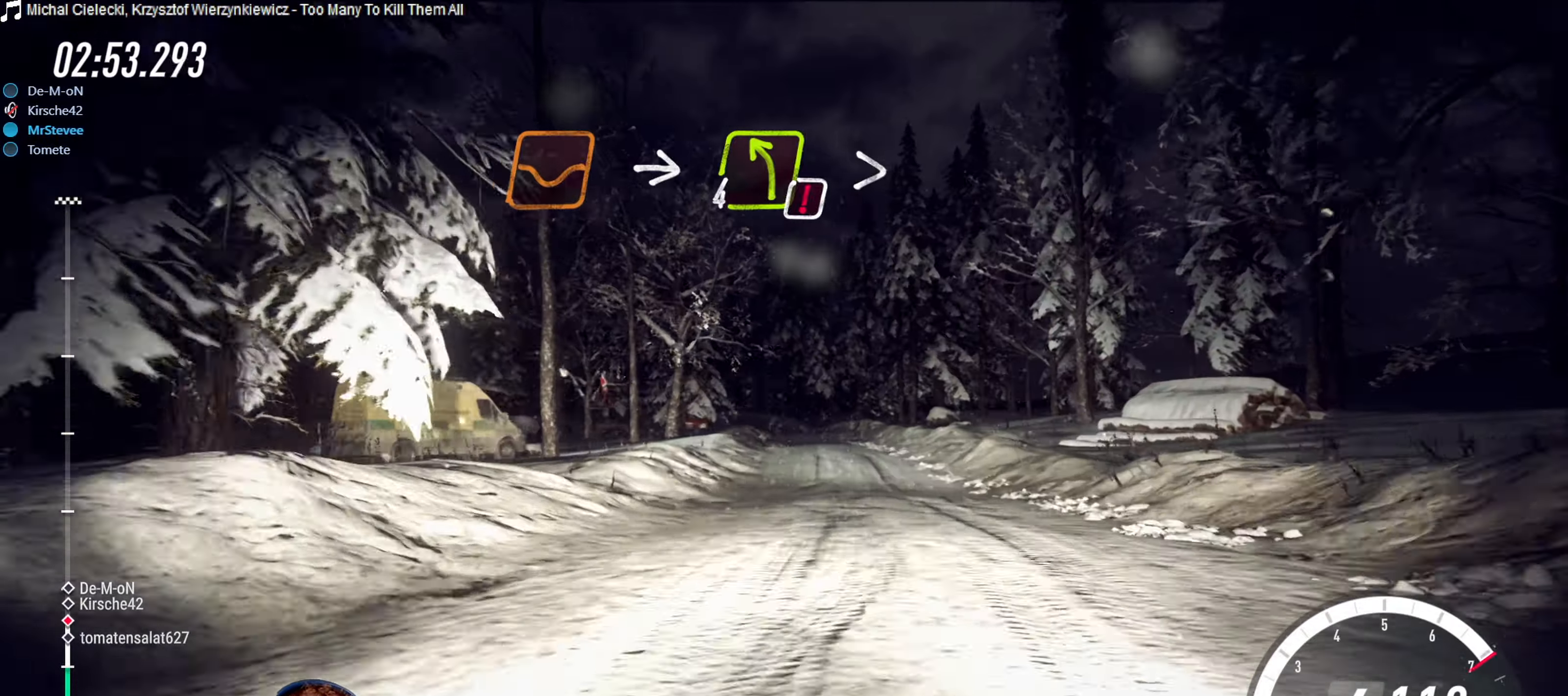
{"buttons": ["R2"], "left_stick": "center", "right_stick": "center", "events": [[67, "left_stick", "right"], [133, "left_stick", "center"], [317, "left_stick", "down-left"], [467, "left_stick", "center"]]}
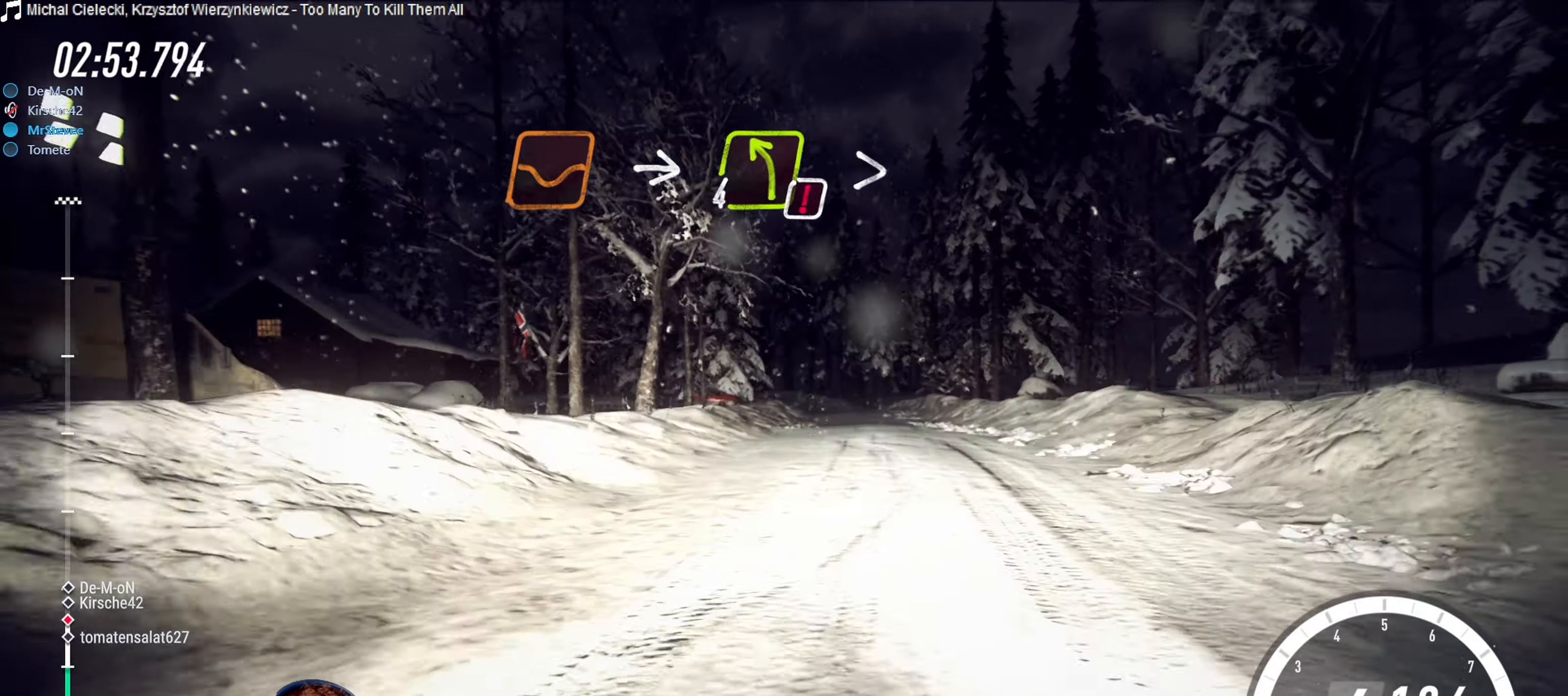
{"buttons": ["R2"], "left_stick": "center", "right_stick": "center", "events": [[67, "left_stick", "right"], [283, "left_stick", "center"]]}
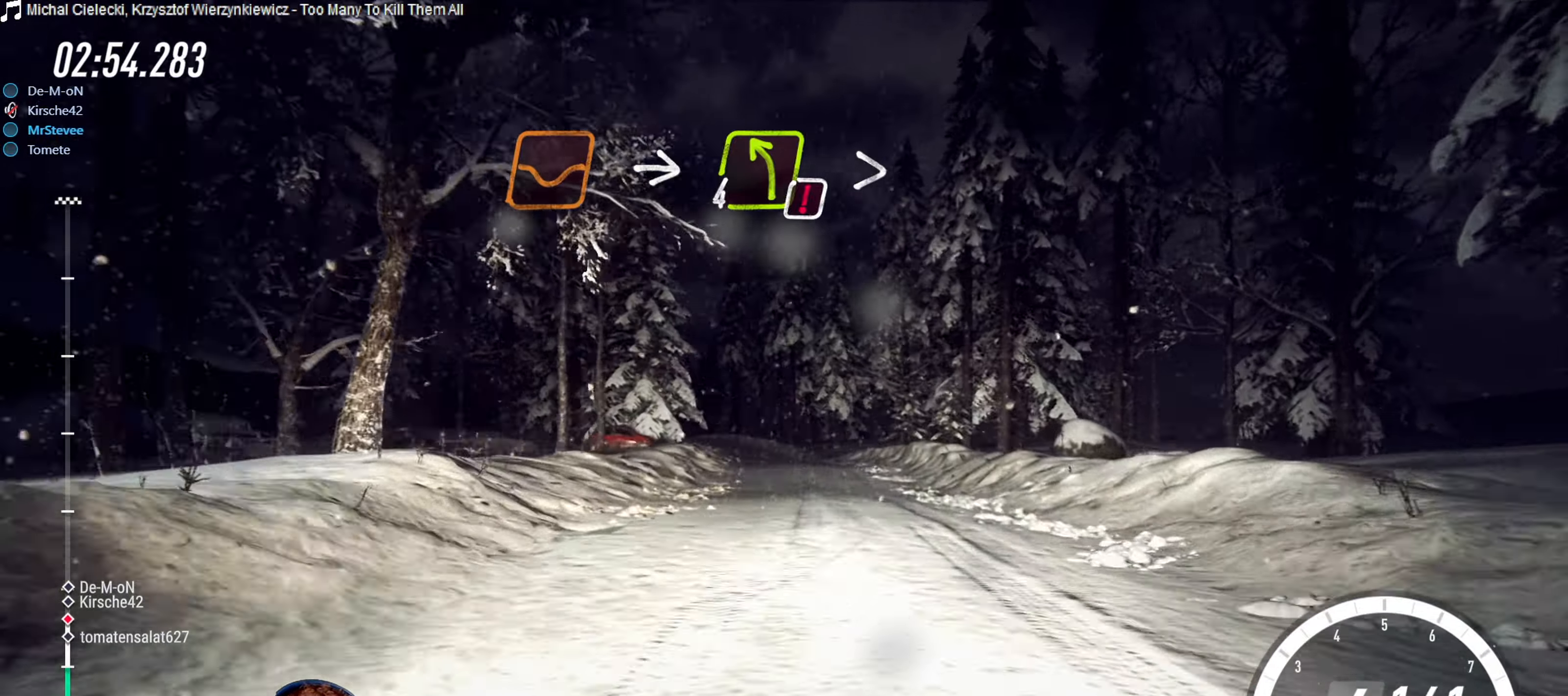
{"buttons": [], "left_stick": "center", "right_stick": "center", "events": [[17, "R2", "up"], [100, "left_stick", "down-left"], [450, "left_stick", "center"]]}
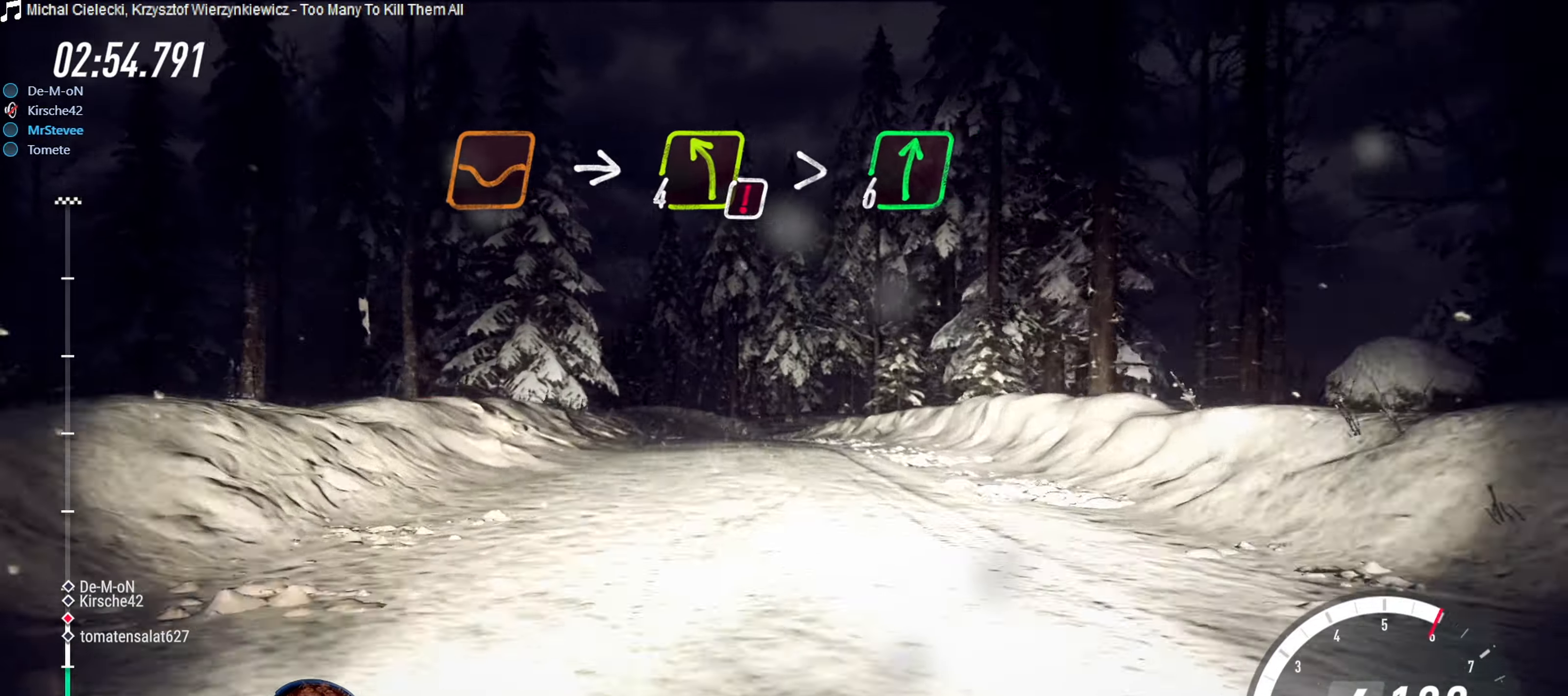
{"buttons": [], "left_stick": "down-left", "right_stick": "center", "events": [[250, "left_stick", "down-left"]]}
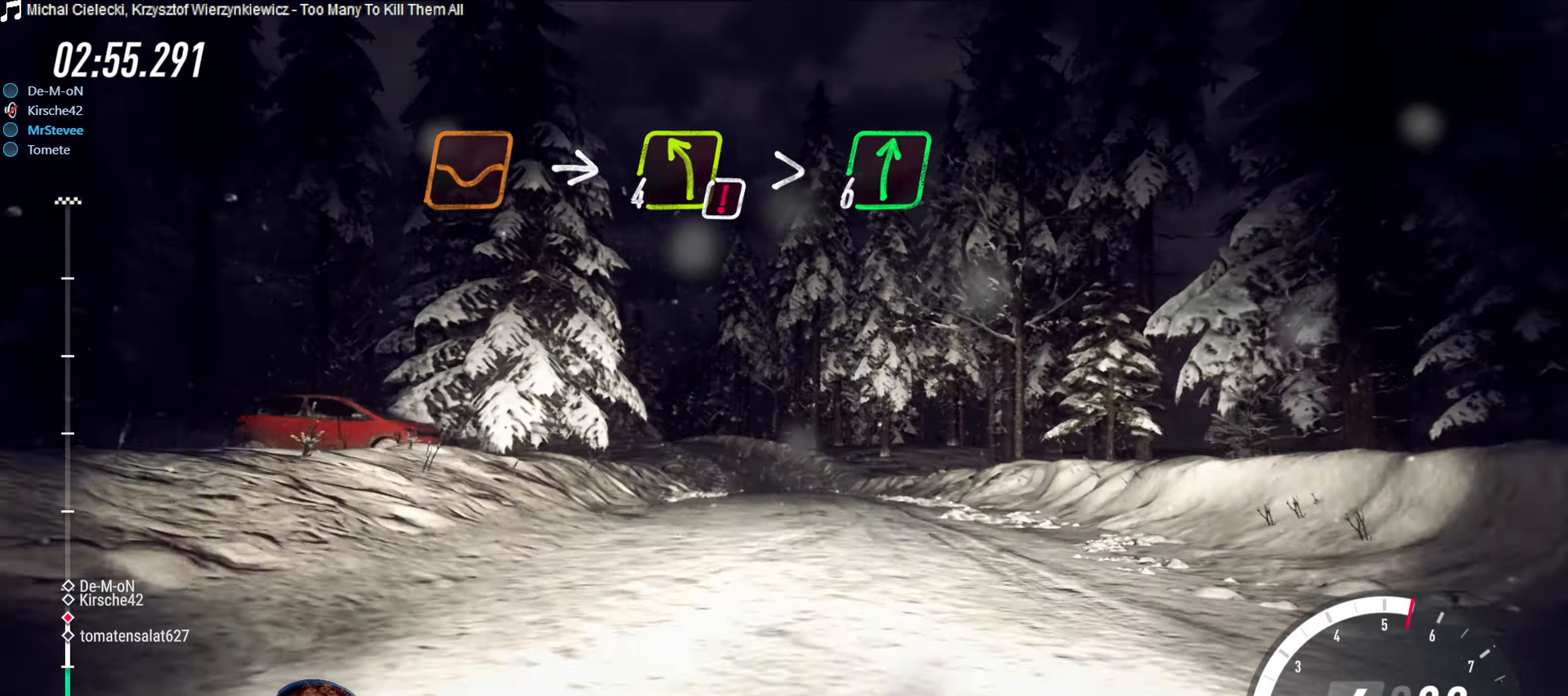
{"buttons": [], "left_stick": "right", "right_stick": "center", "events": [[200, "left_stick", "center"], [300, "R2", "down"], [333, "left_stick", "right"], [483, "R2", "up"]]}
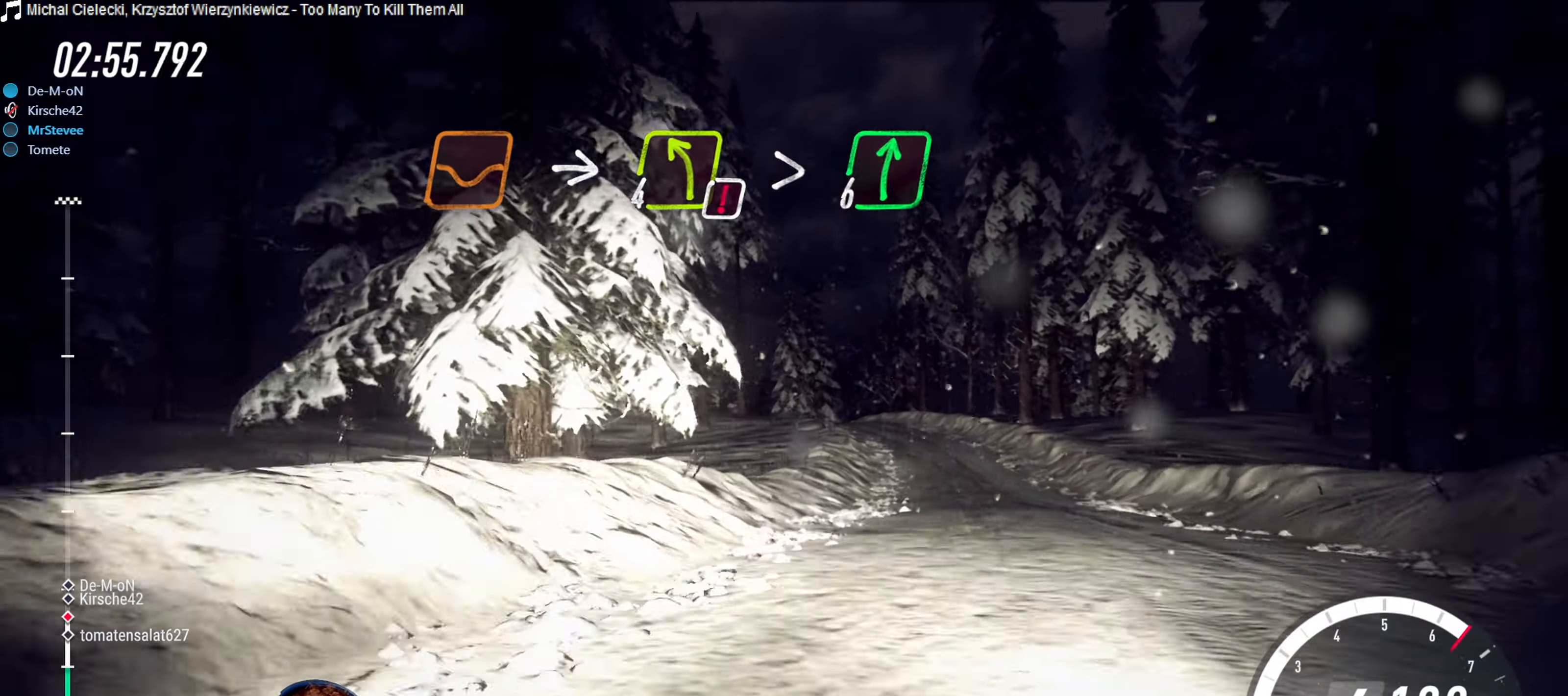
{"buttons": ["L2"], "left_stick": "down-left", "right_stick": "center", "events": [[283, "left_stick", "center"], [400, "left_stick", "down-left"], [483, "L2", "down"]]}
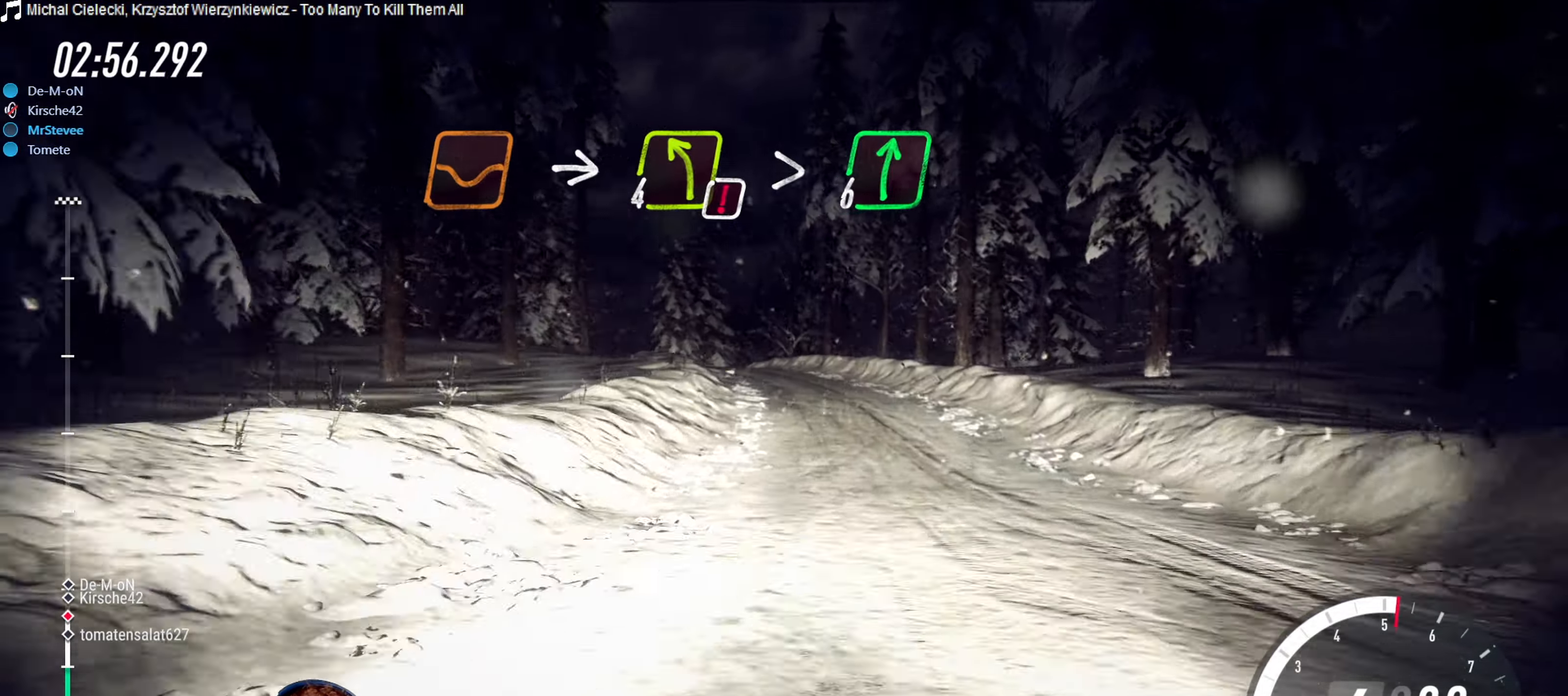
{"buttons": ["R2"], "left_stick": "down-left", "right_stick": "center", "events": [[167, "L2", "up"], [250, "left_stick", "center"], [400, "R2", "down"], [450, "left_stick", "down-left"]]}